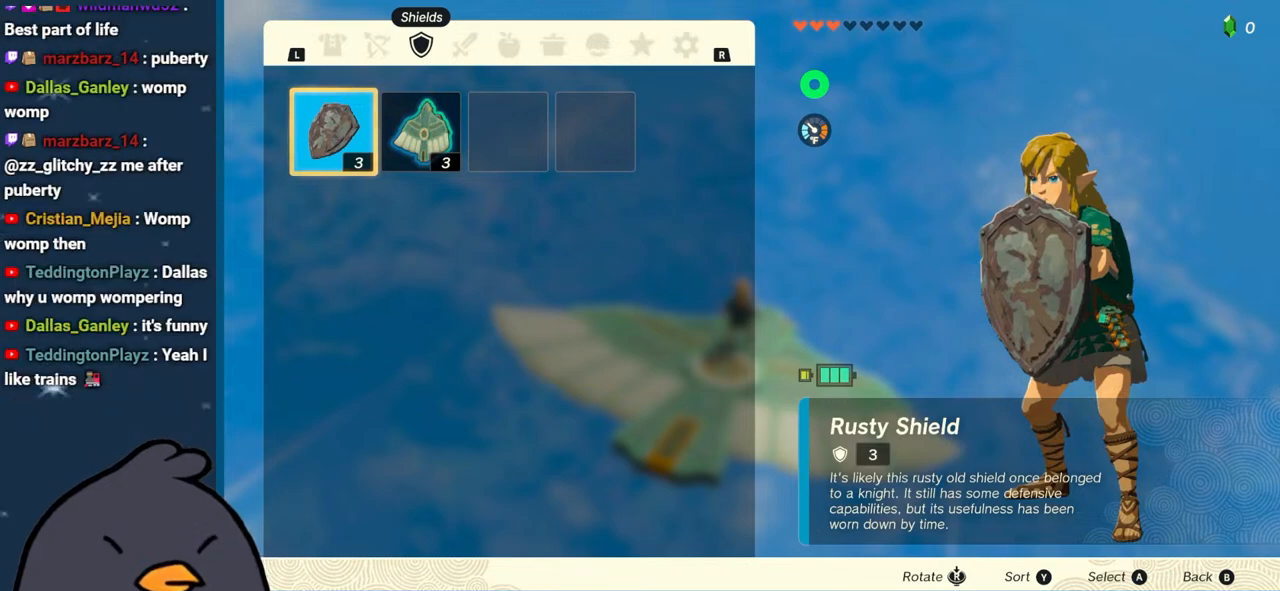
Gameplay with a controller (Nintendo layout); each line is a JSON object with the inputs held at the frame after it. "events" lists button and stick changes between this image and that frame as [ms after this image, input, new state], when the widget could be followed in between. Not read: L3 R3.
{"buttons": ["L2"], "left_stick": "center", "right_stick": "center", "events": [[50, "B", "down"], [167, "B", "up"], [483, "L2", "down"]]}
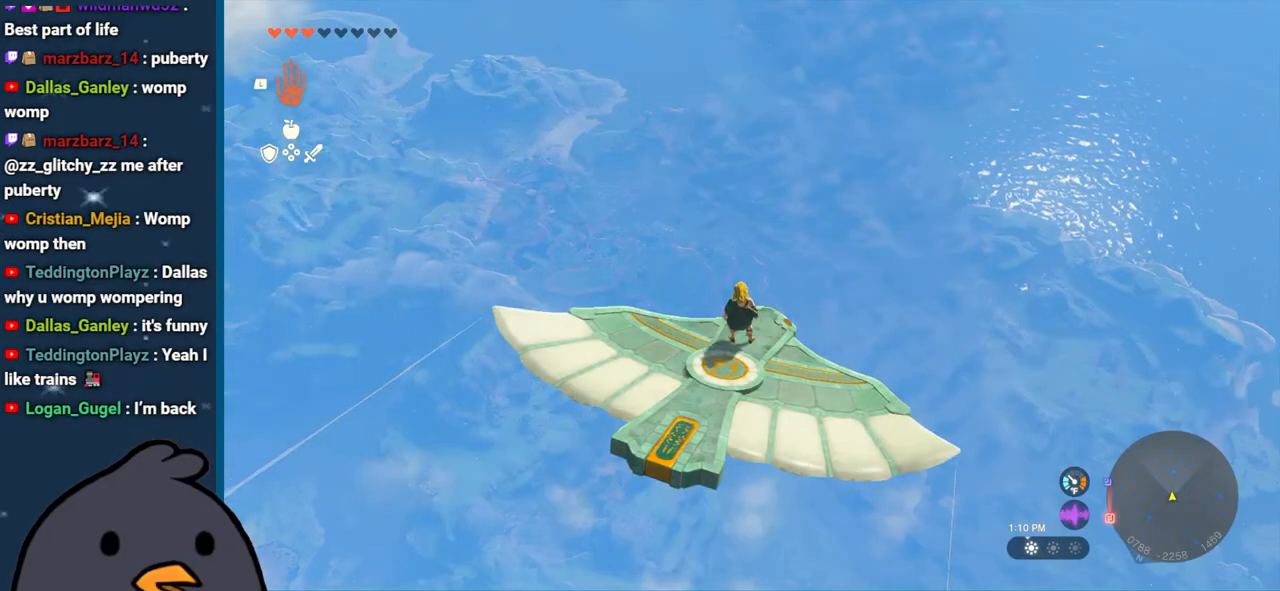
{"buttons": [], "left_stick": "center", "right_stick": "down", "events": [[250, "L2", "up"], [283, "right_stick", "right"], [433, "right_stick", "down"]]}
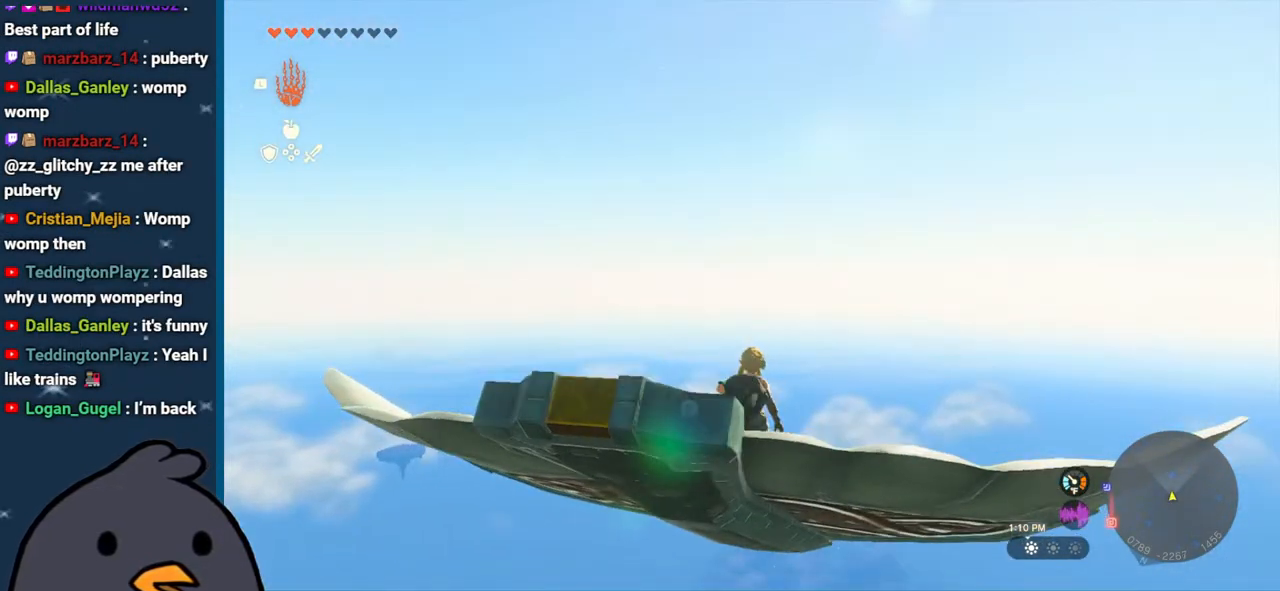
{"buttons": [], "left_stick": "center", "right_stick": "center", "events": [[350, "right_stick", "center"]]}
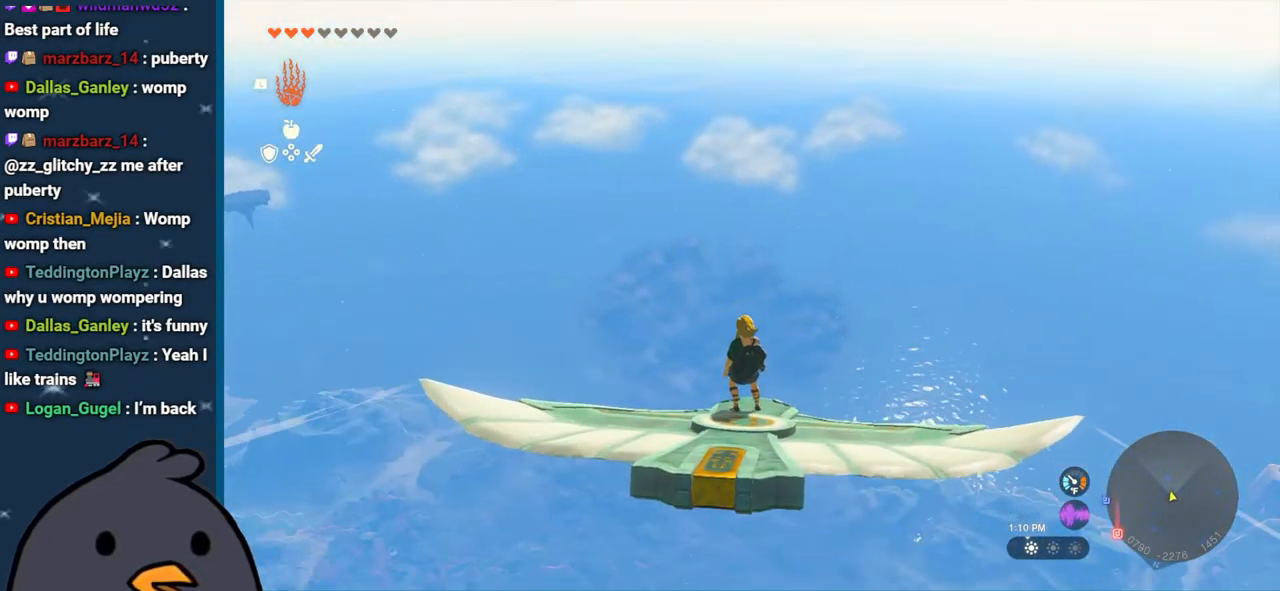
{"buttons": [], "left_stick": "center", "right_stick": "center", "events": []}
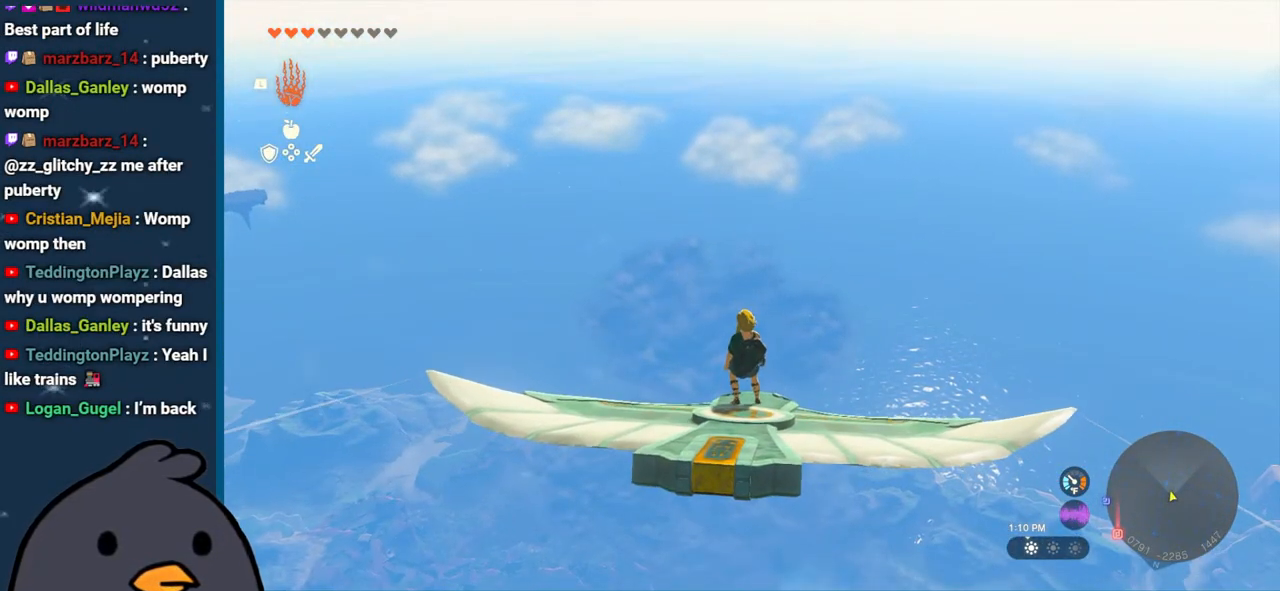
{"buttons": [], "left_stick": "center", "right_stick": "center", "events": []}
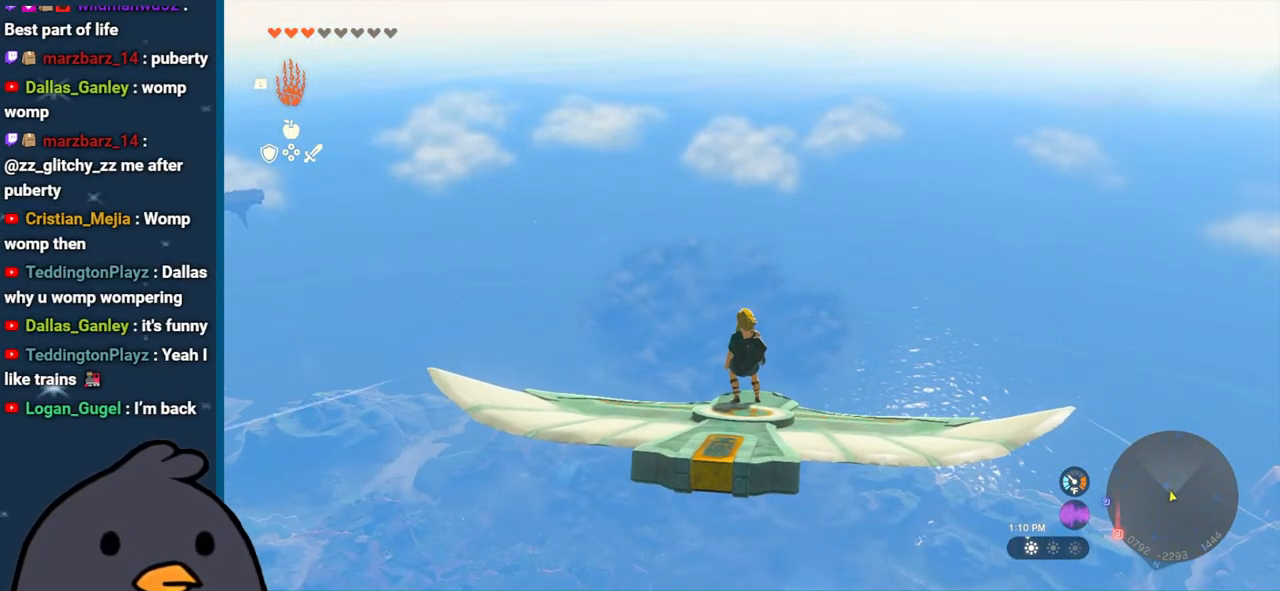
{"buttons": [], "left_stick": "center", "right_stick": "center", "events": []}
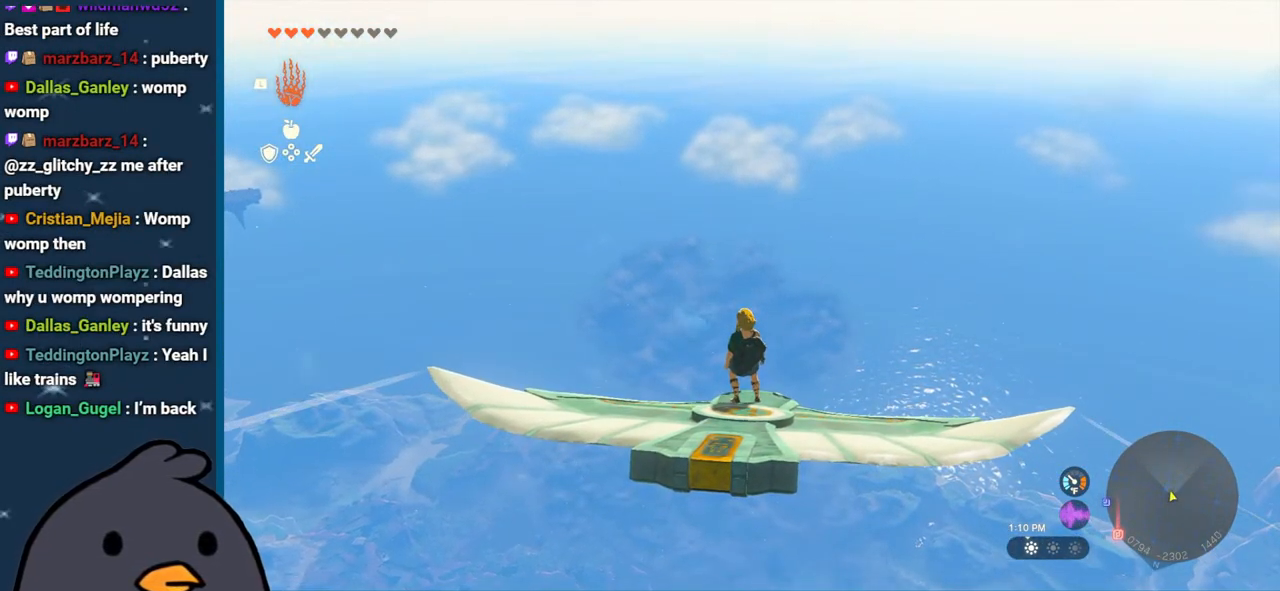
{"buttons": [], "left_stick": "center", "right_stick": "center", "events": []}
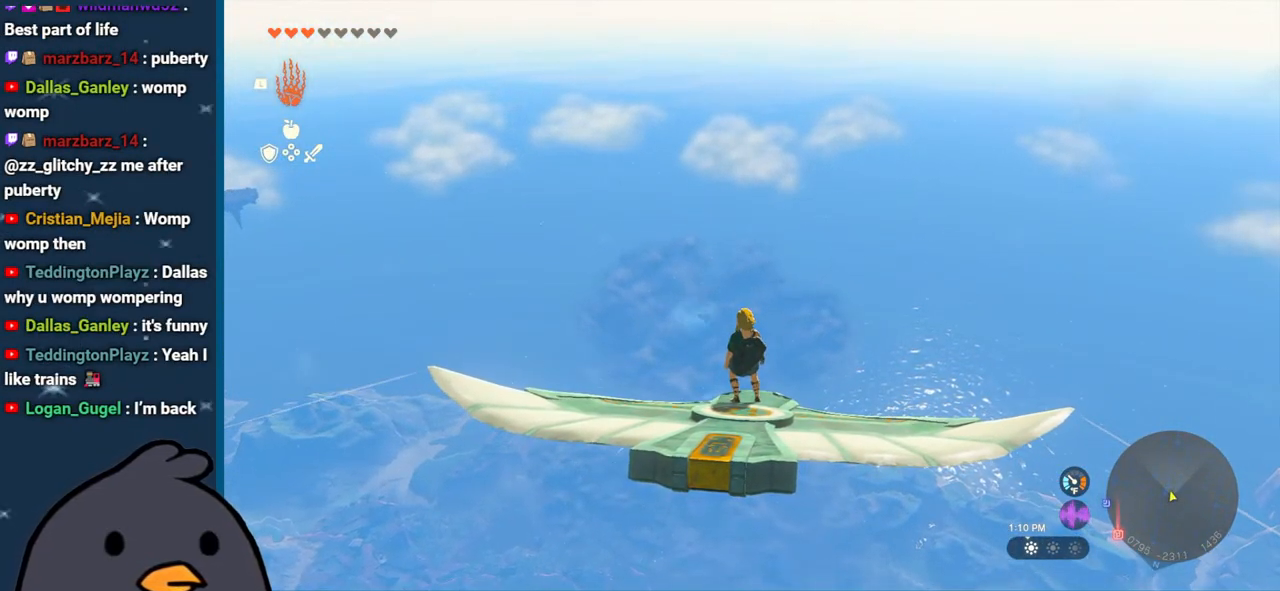
{"buttons": [], "left_stick": "center", "right_stick": "center", "events": []}
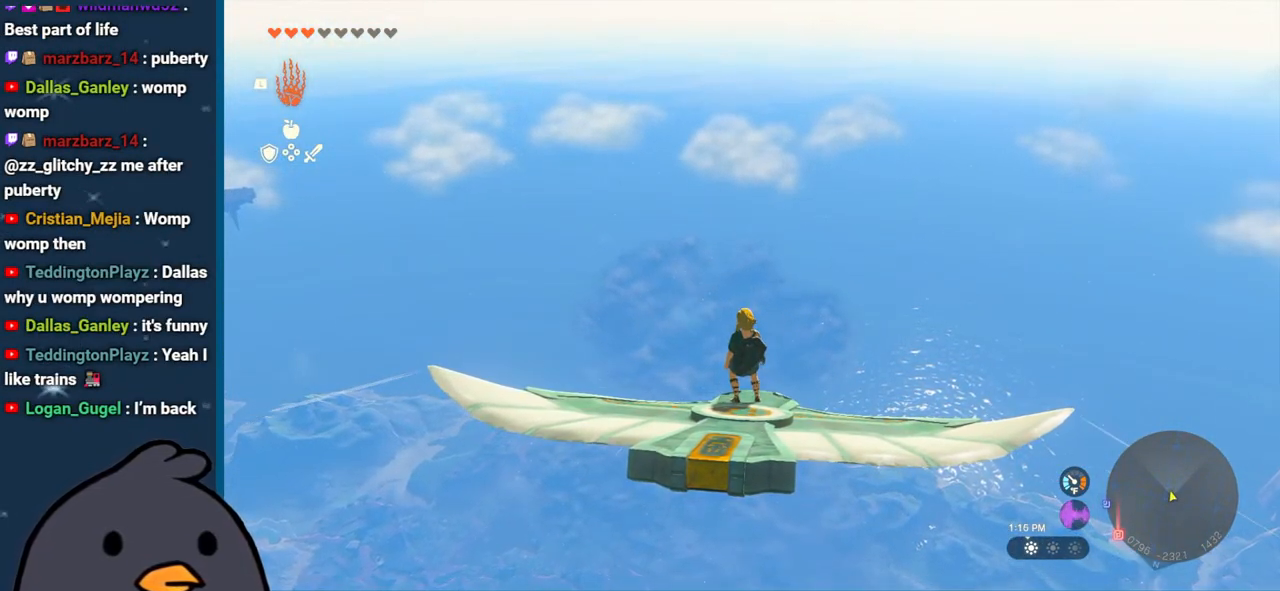
{"buttons": [], "left_stick": "center", "right_stick": "down", "events": [[283, "left_stick", "up"], [350, "left_stick", "center"], [400, "right_stick", "down"]]}
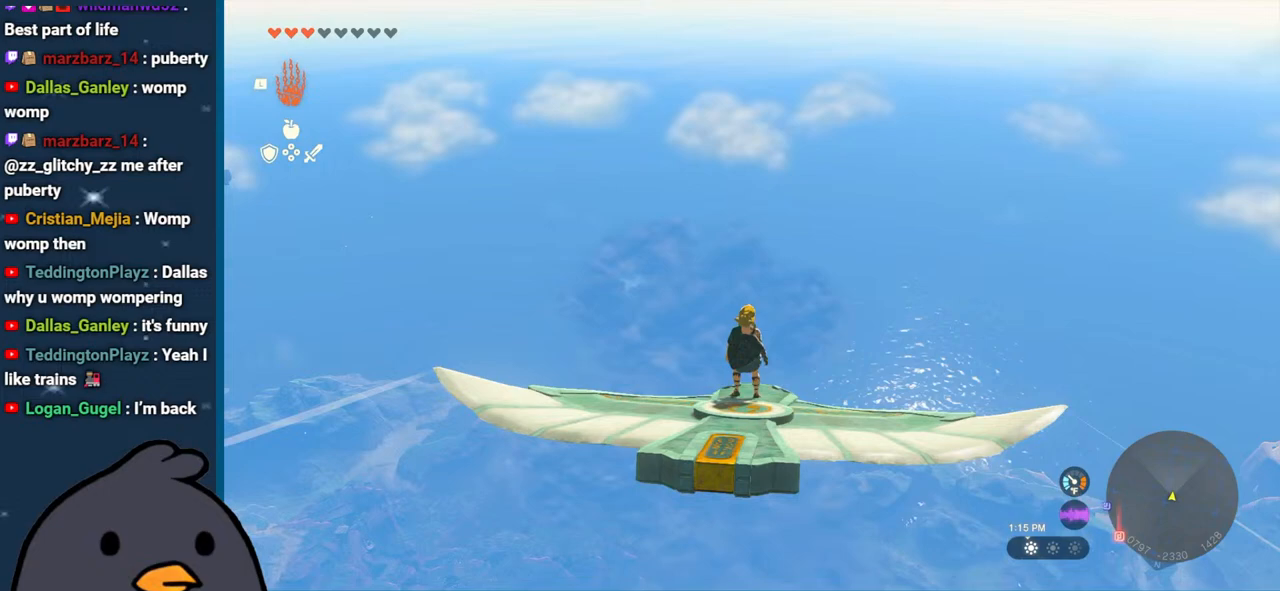
{"buttons": ["L2"], "left_stick": "center", "right_stick": "center", "events": [[100, "L2", "down"], [317, "right_stick", "left"], [367, "right_stick", "center"]]}
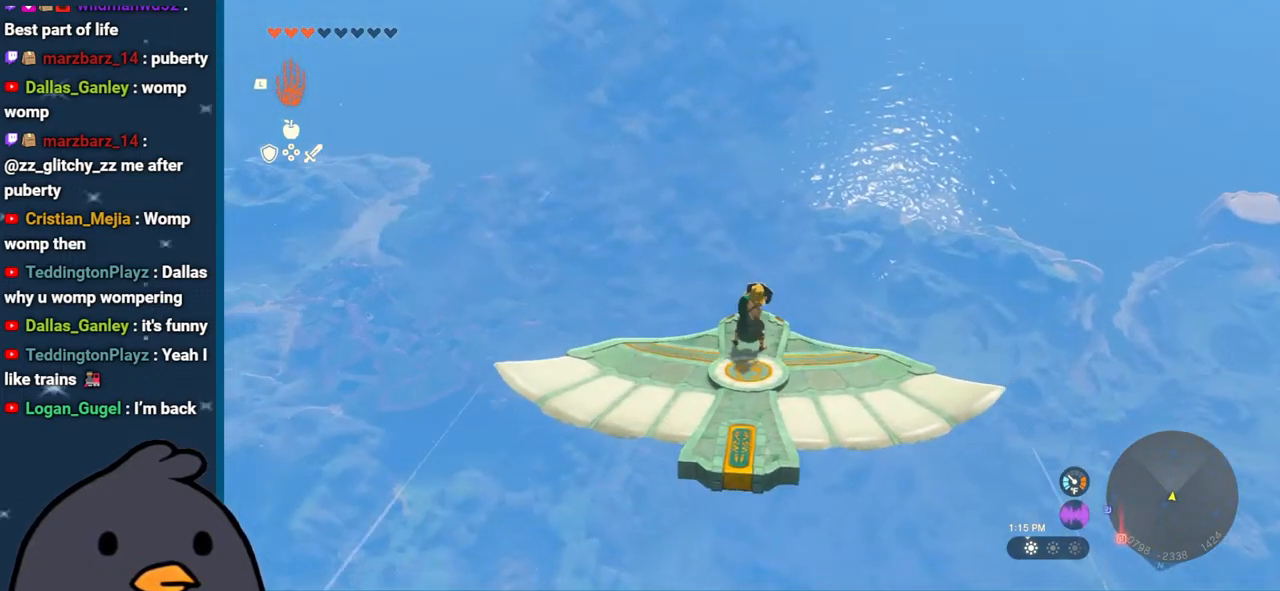
{"buttons": ["L2"], "left_stick": "center", "right_stick": "center", "events": [[33, "left_stick", "up-left"], [83, "left_stick", "center"]]}
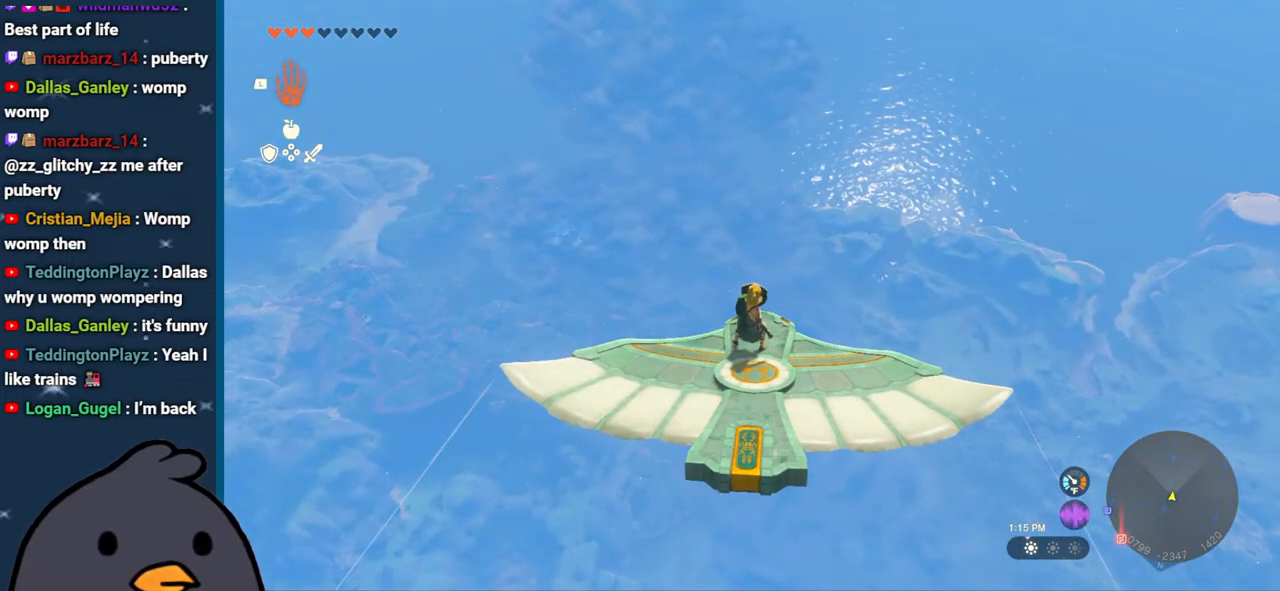
{"buttons": ["L2"], "left_stick": "left", "right_stick": "center", "events": [[67, "left_stick", "left"], [167, "left_stick", "center"], [433, "left_stick", "left"]]}
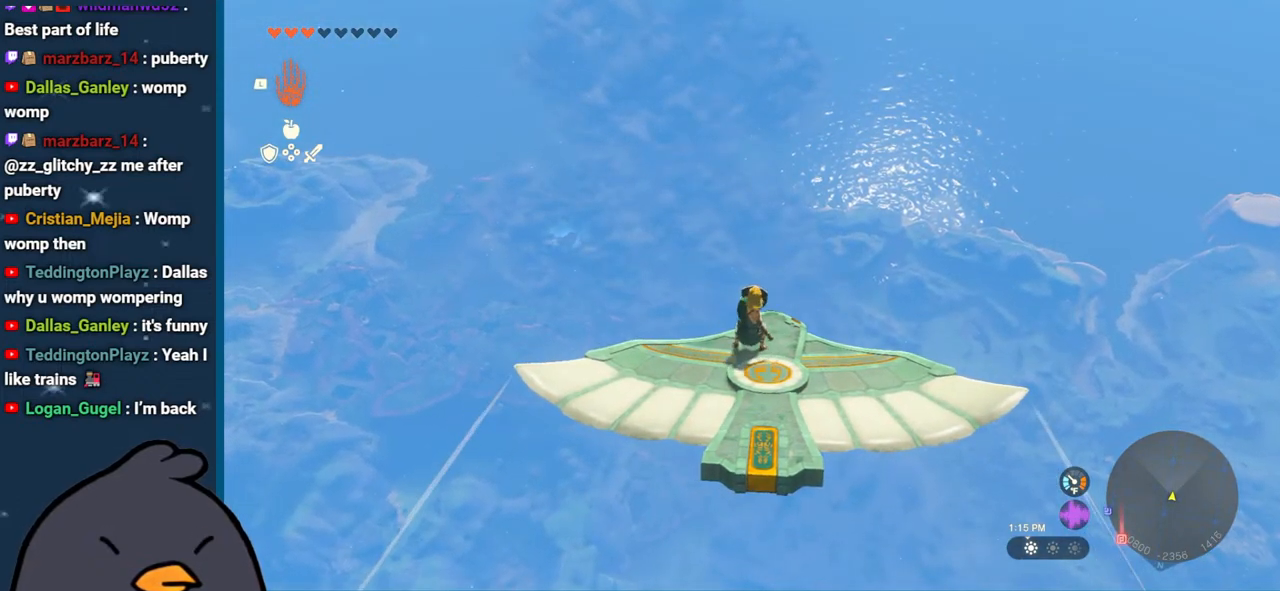
{"buttons": ["L2"], "left_stick": "center", "right_stick": "center", "events": [[50, "left_stick", "center"], [50, "right_stick", "left"], [233, "right_stick", "center"]]}
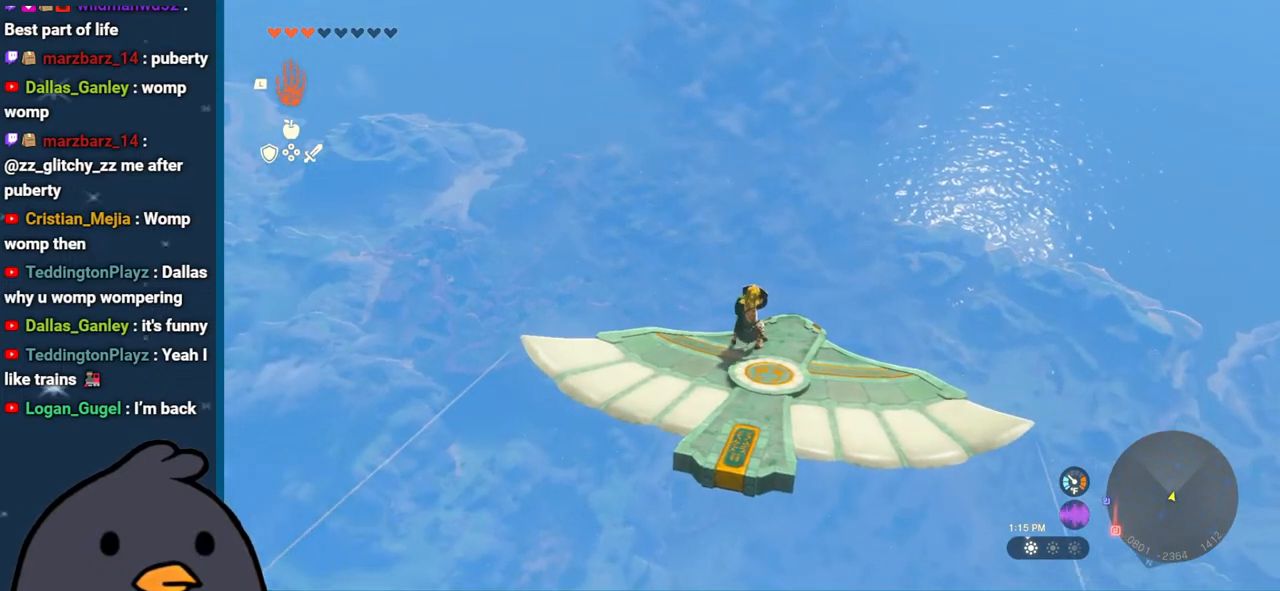
{"buttons": ["L2"], "left_stick": "center", "right_stick": "center", "events": [[33, "left_stick", "left"], [83, "left_stick", "center"]]}
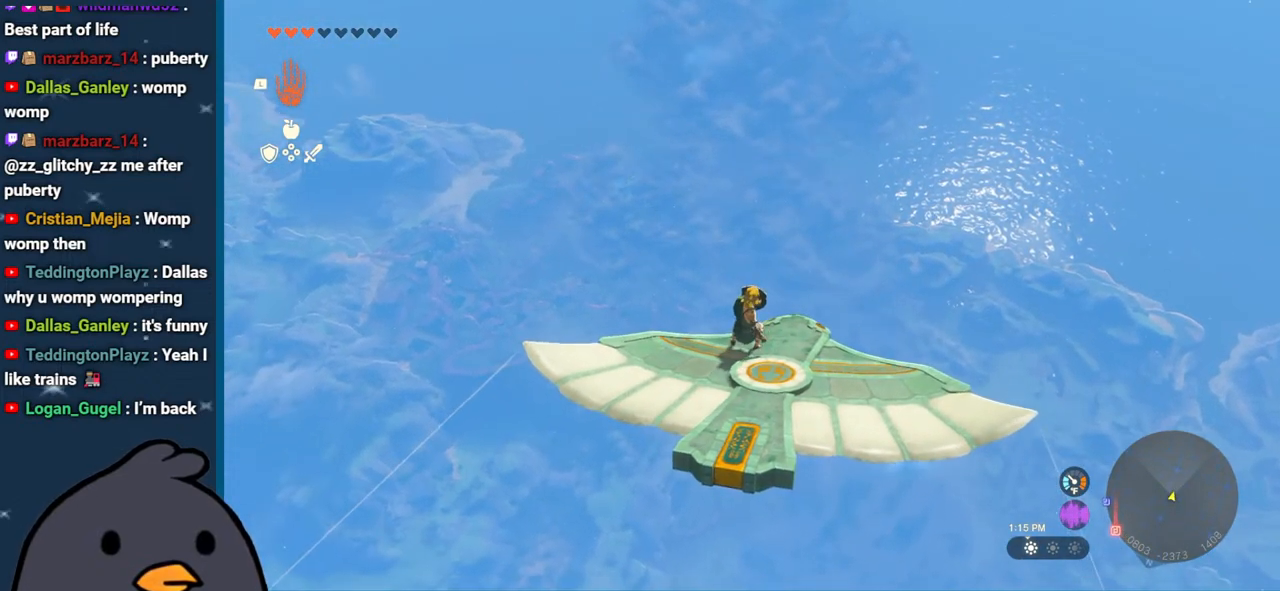
{"buttons": ["L2"], "left_stick": "center", "right_stick": "center", "events": []}
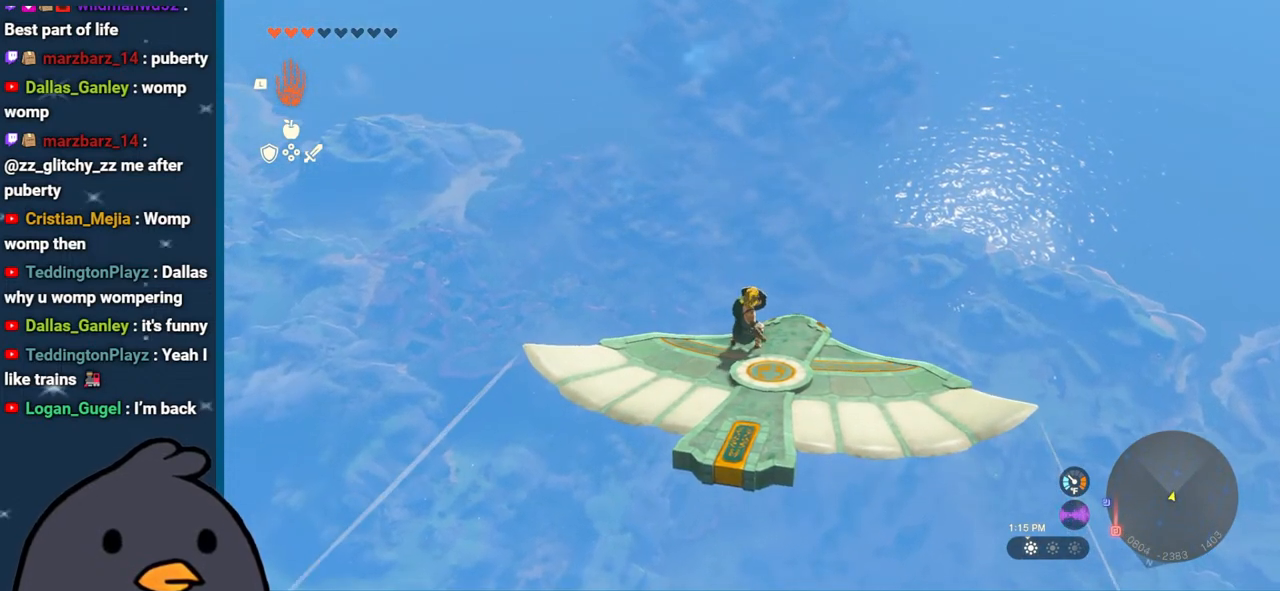
{"buttons": ["L2"], "left_stick": "center", "right_stick": "center", "events": []}
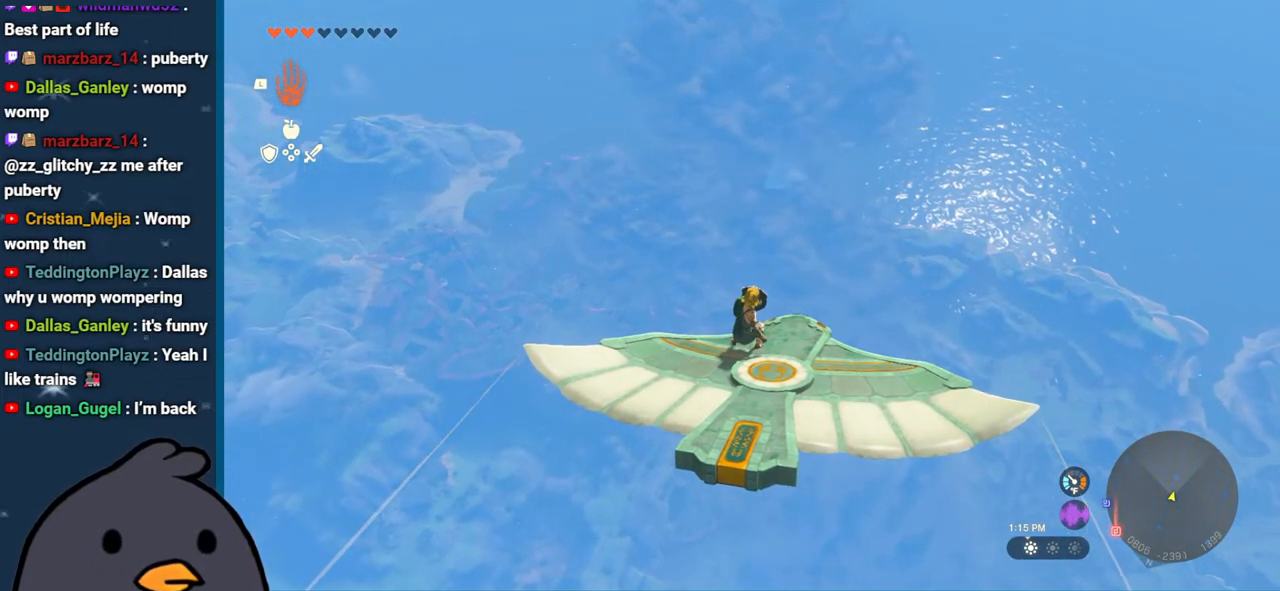
{"buttons": ["L2"], "left_stick": "center", "right_stick": "center", "events": [[283, "left_stick", "left"], [433, "left_stick", "center"]]}
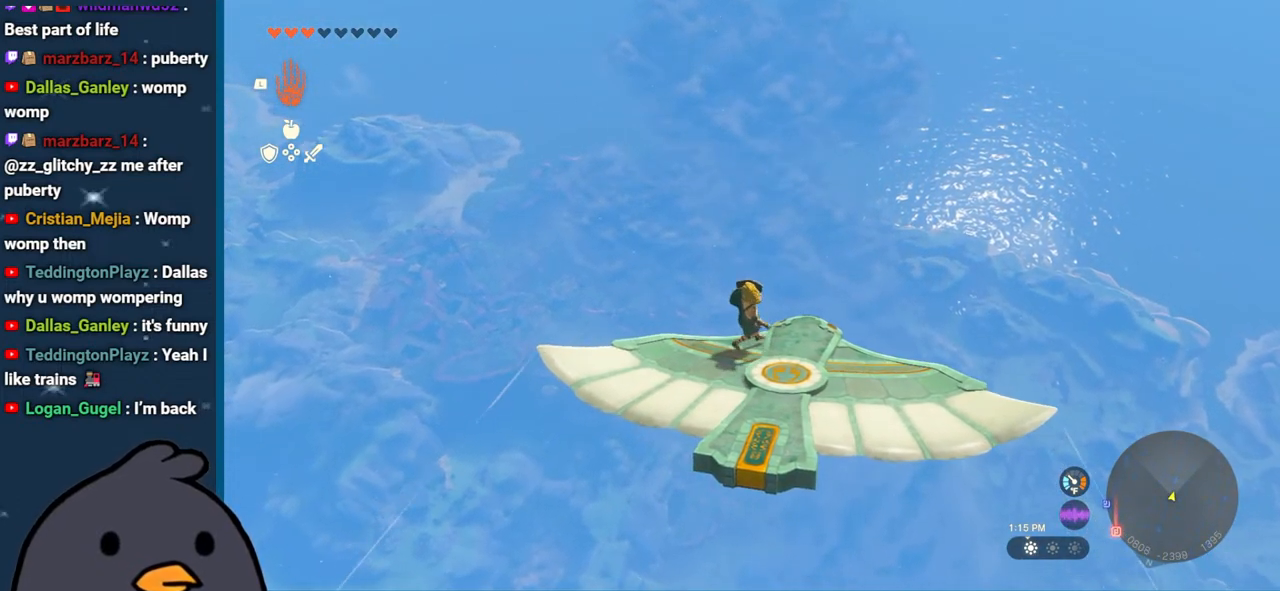
{"buttons": ["L2"], "left_stick": "center", "right_stick": "center", "events": []}
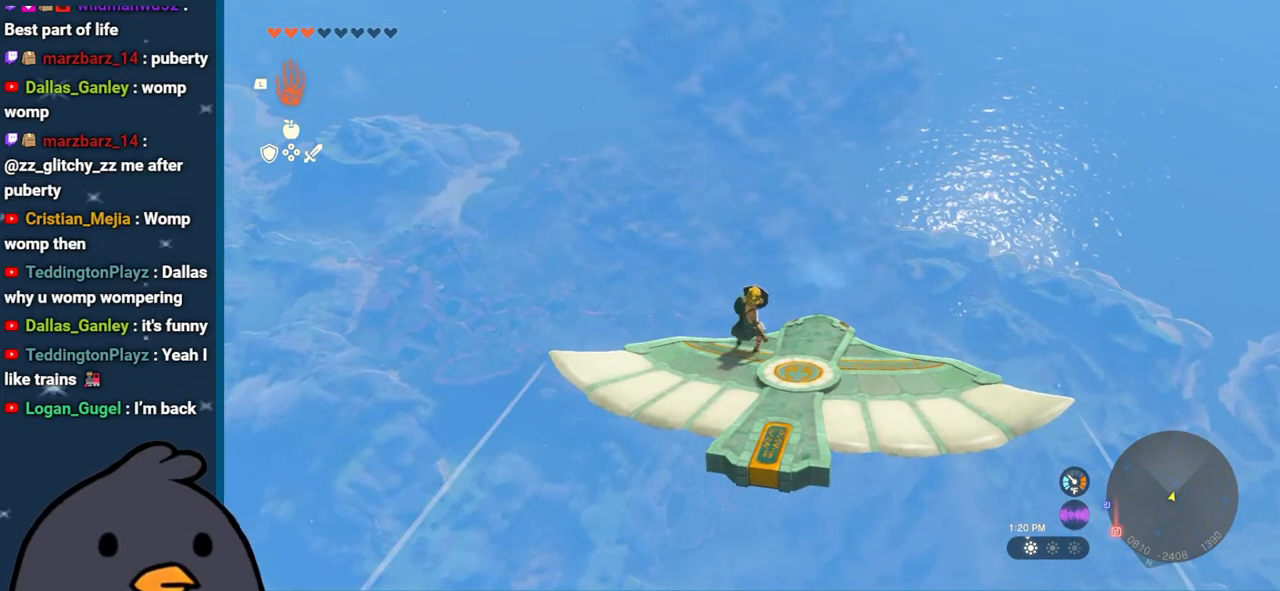
{"buttons": ["L2"], "left_stick": "center", "right_stick": "center", "events": []}
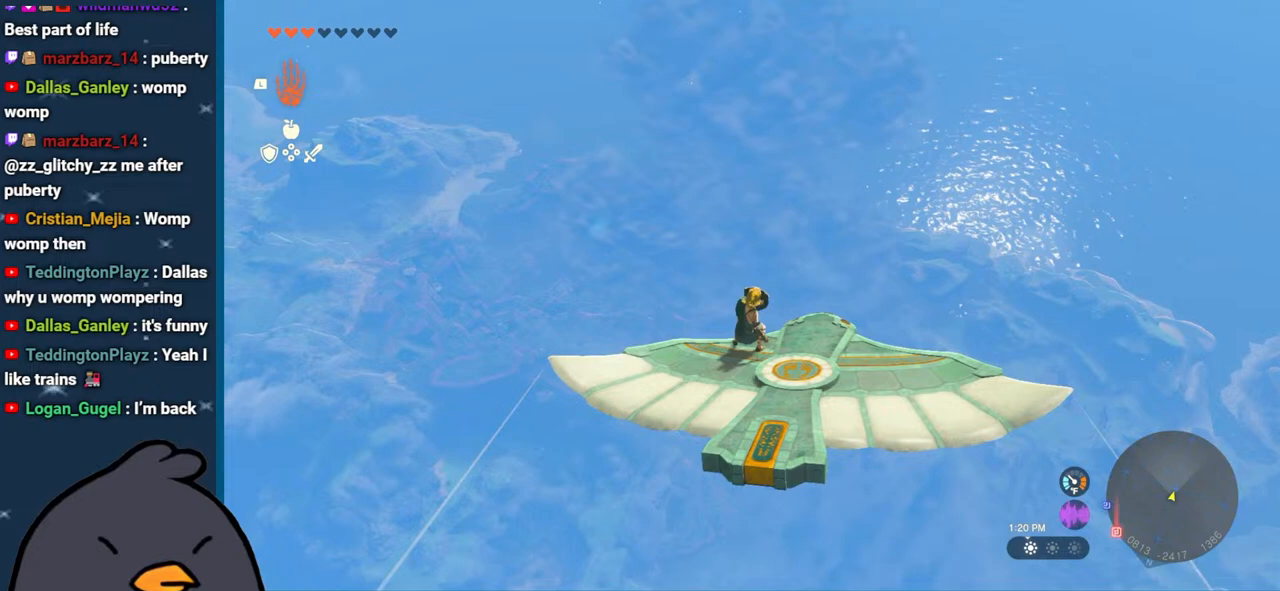
{"buttons": ["L2"], "left_stick": "center", "right_stick": "center", "events": [[233, "left_stick", "left"], [317, "left_stick", "center"]]}
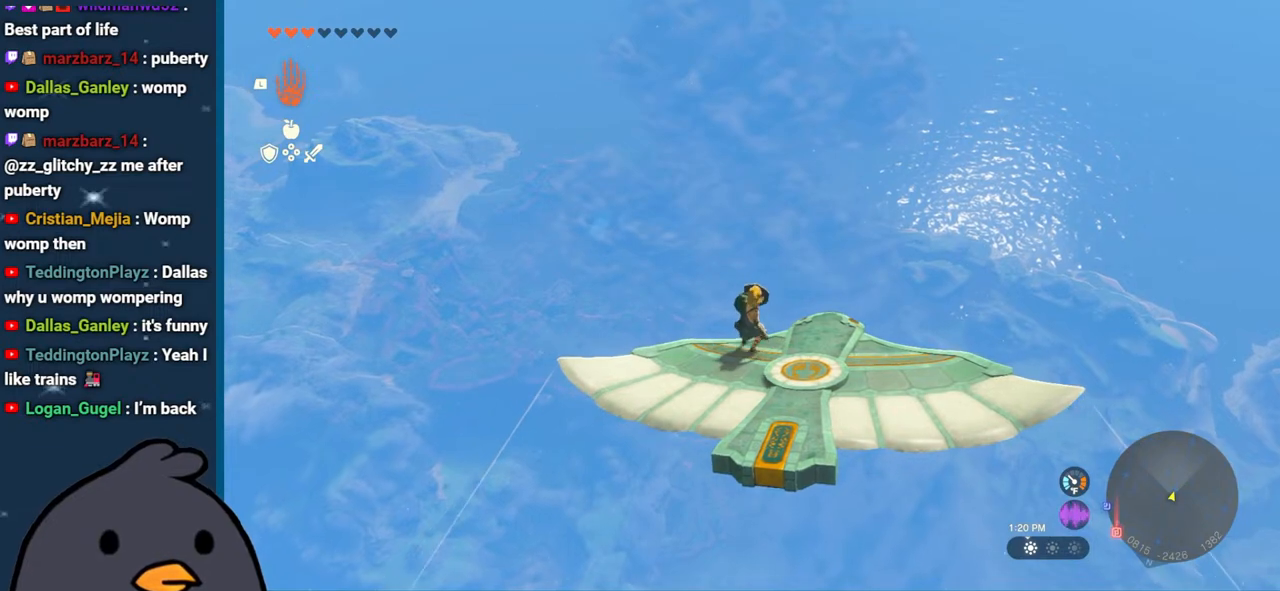
{"buttons": ["L2"], "left_stick": "center", "right_stick": "center", "events": [[200, "left_stick", "left"], [300, "left_stick", "center"]]}